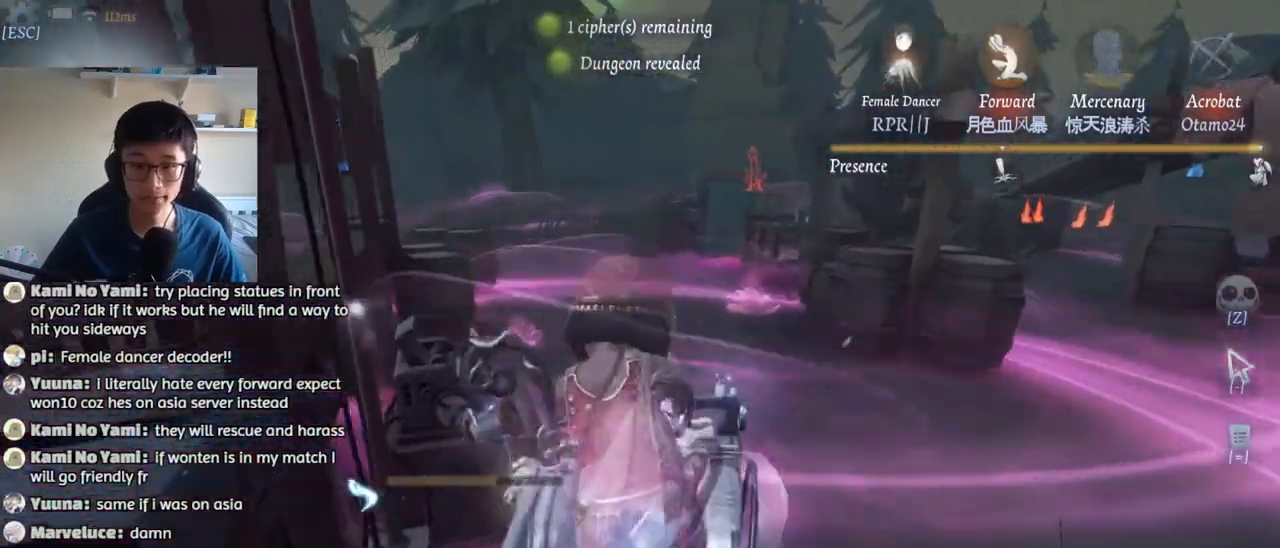
Gameplay with keyboard and mouse; each line is a JSON object with the keys and mouse buttons held at the frame after it. "events" lists presses ("down") and releases ("up") of "1", "2", "3", "4", "5", "a", "alt", "b", "c", "ctrl", "d", "e", "f", "g", "q", "r", "s", "shift", "space", "t", "tab", "v", "w", "x", "z", "mouse_left", "mouse_wheel", "mouse_right", "mouse_mb4" and "mouse_mb5" between this image and that frame as [ms after this image, input, new state], when the widget could be followed in between. "mouse_left", "mouse_wheel", "mouse_right", "mouse_mb4", "mouse_mb5" = the "left", "wheel", "right", "mb4", "mb5" buttons of the "mouse" list. No other keys are recorded. "wheel" means that the mouse wheel is clicked or scrolled. Mouse movement is not recorded.
{"keys": ["w"], "mouse": [], "events": []}
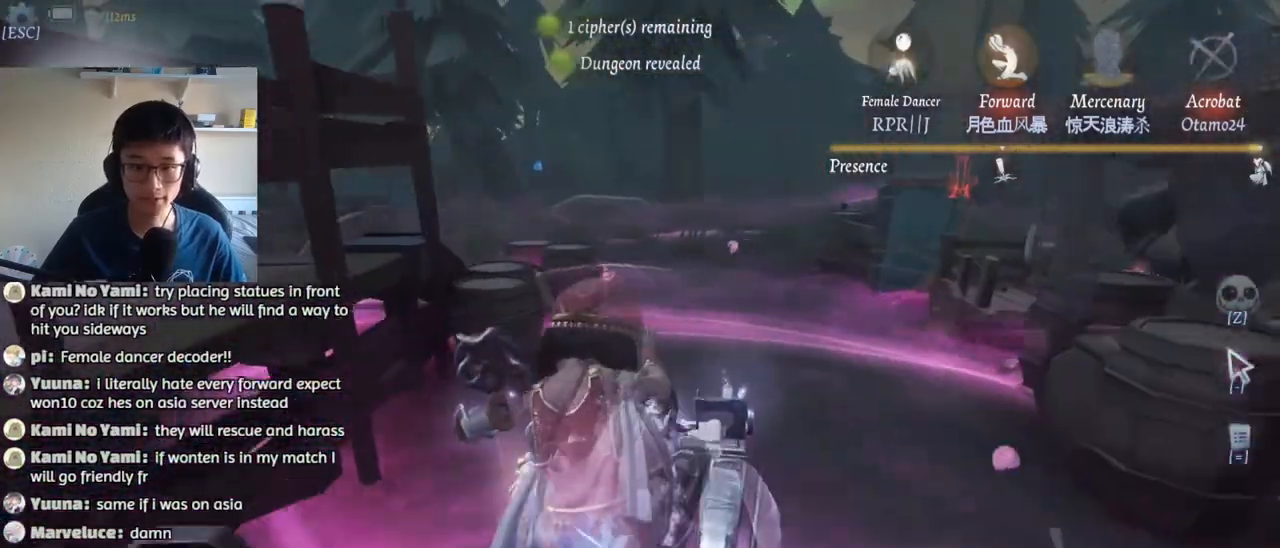
{"keys": ["w"], "mouse": [], "events": []}
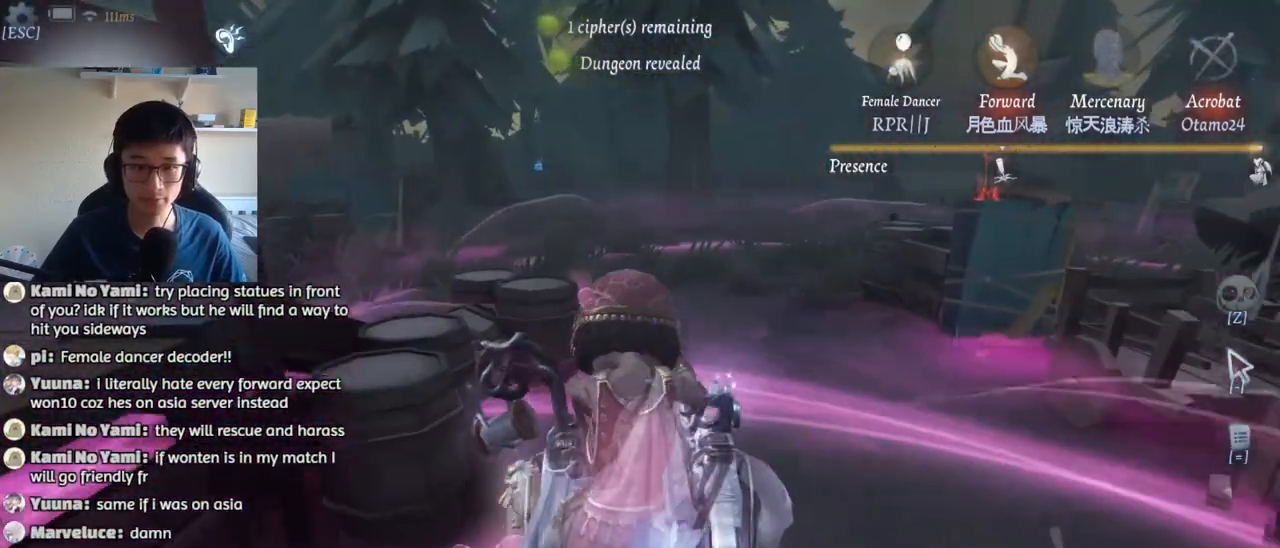
{"keys": ["w"], "mouse": [], "events": []}
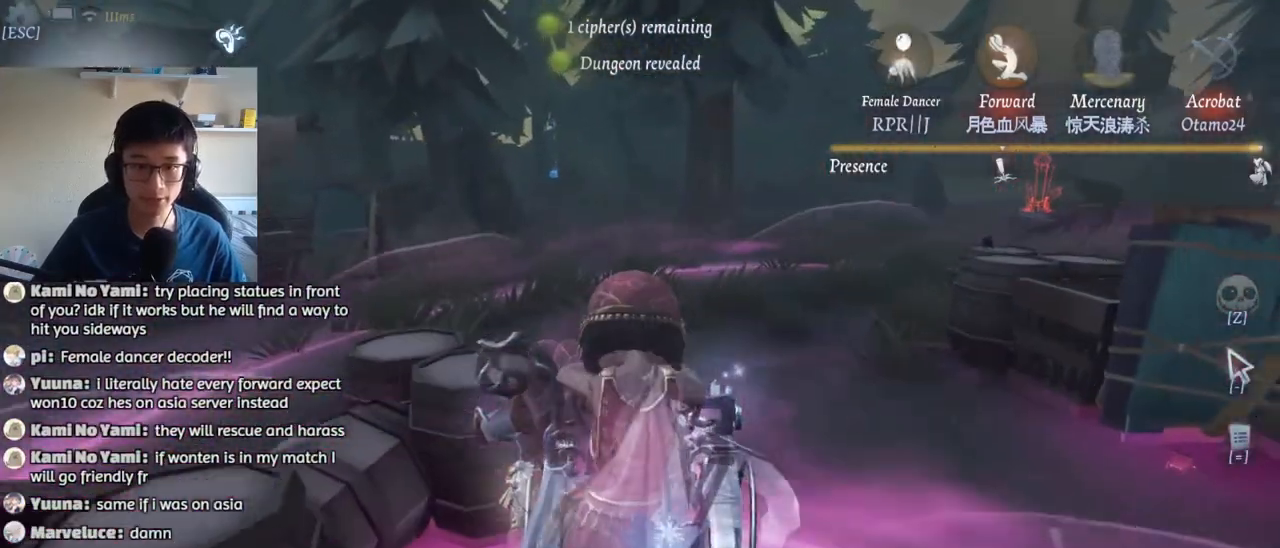
{"keys": ["w"], "mouse": [], "events": []}
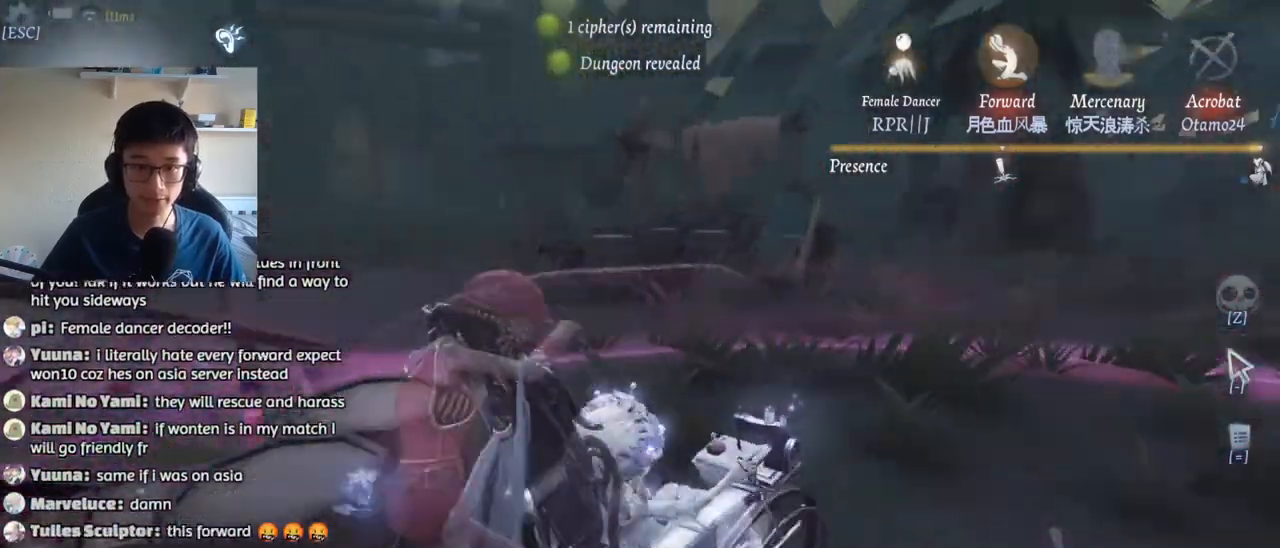
{"keys": ["w"], "mouse": [], "events": []}
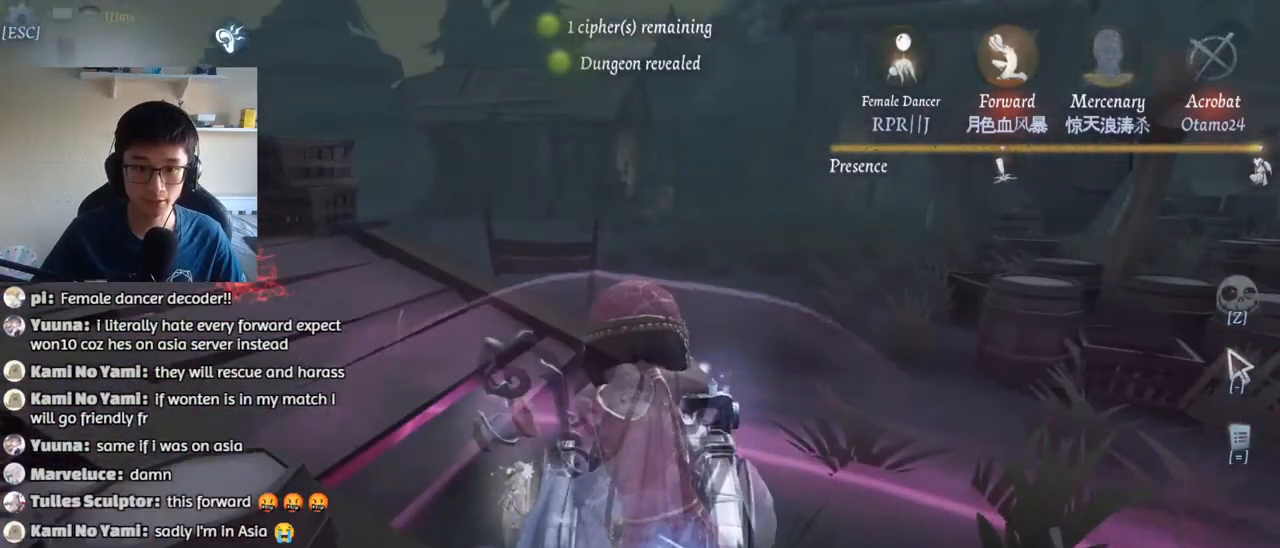
{"keys": ["w"], "mouse": [], "events": []}
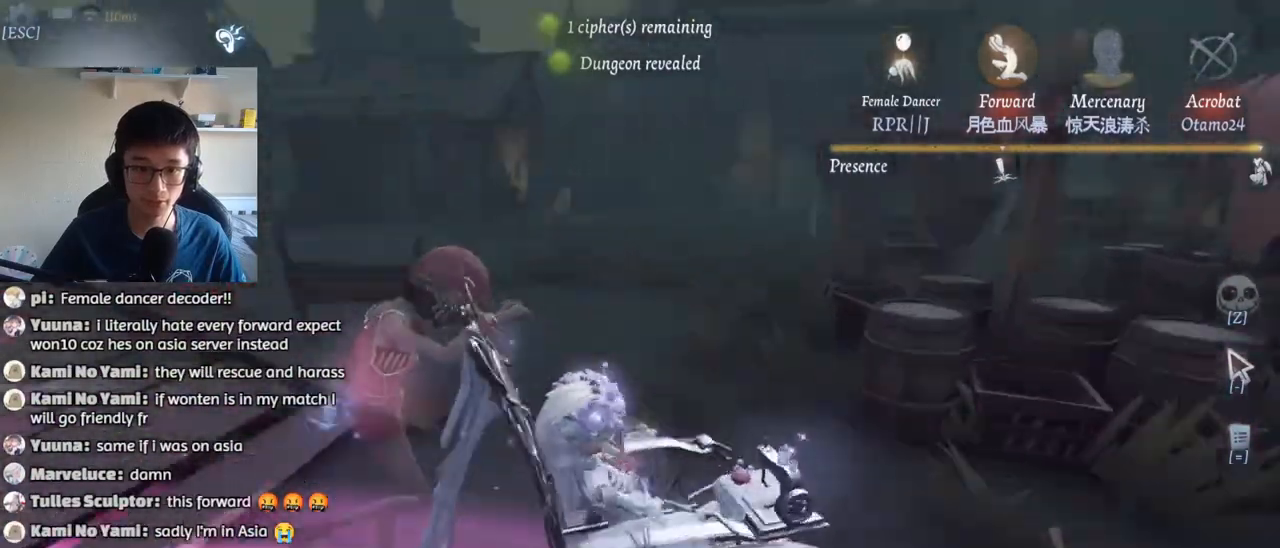
{"keys": ["w"], "mouse": [], "events": []}
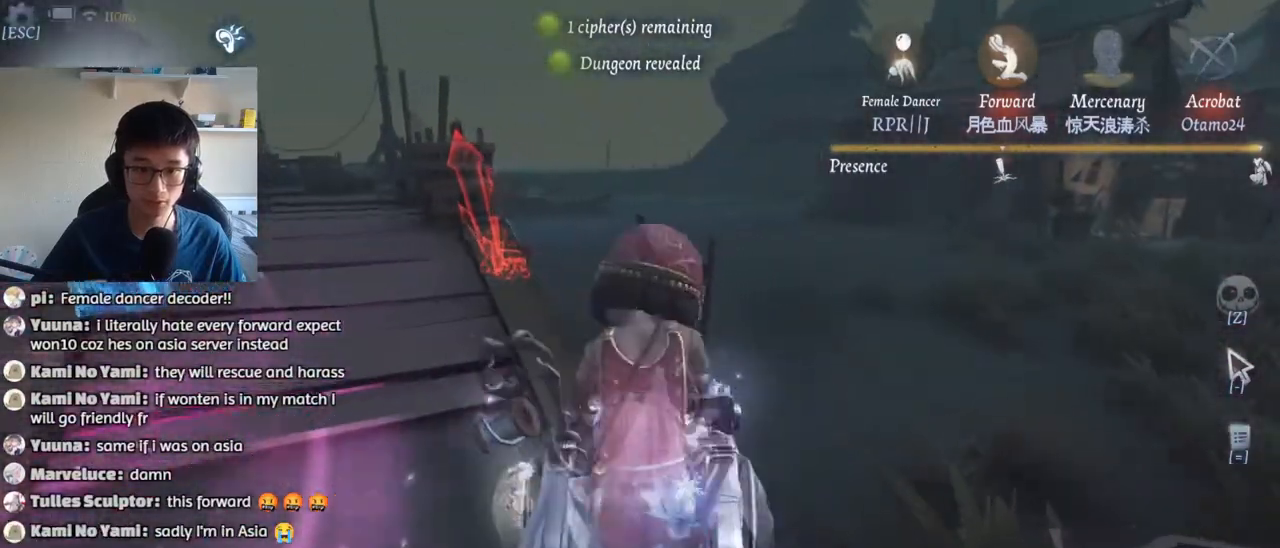
{"keys": ["w"], "mouse": [], "events": []}
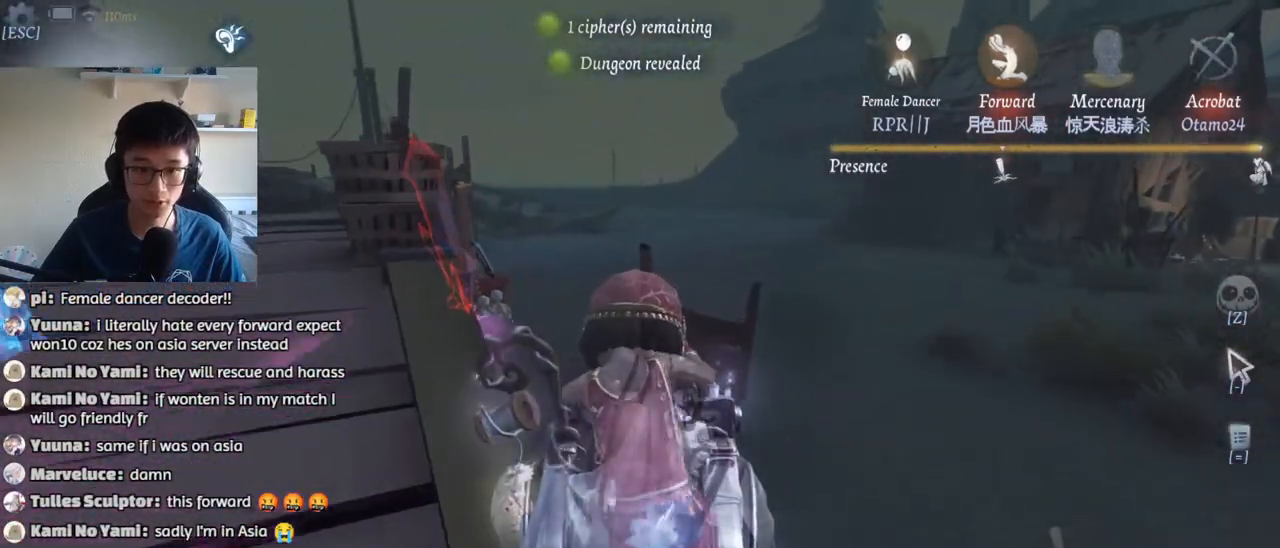
{"keys": ["w"], "mouse": [], "events": []}
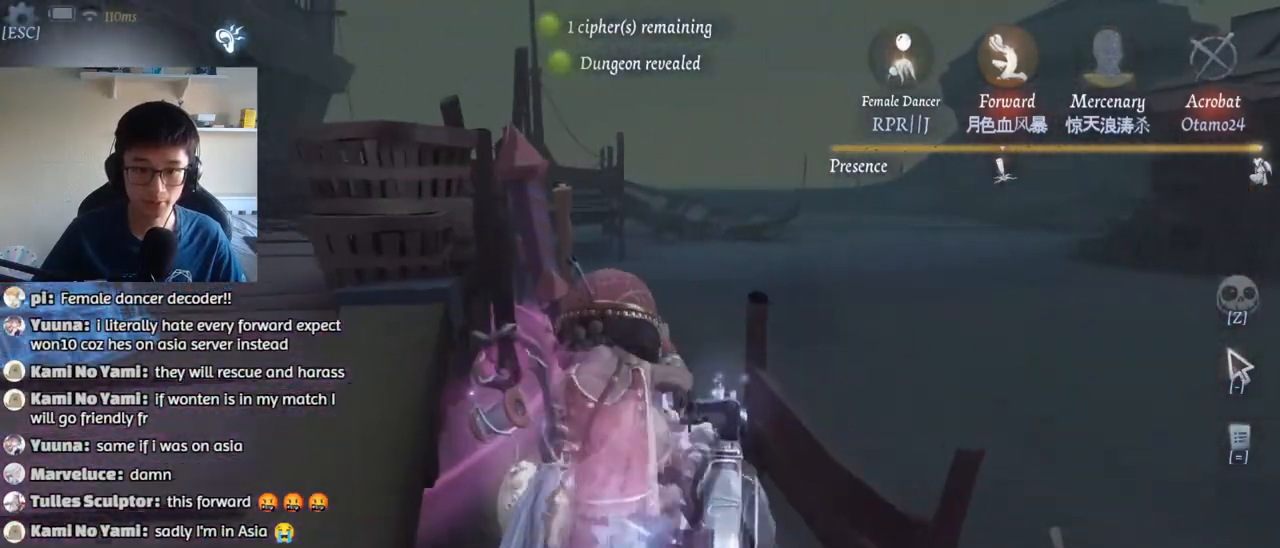
{"keys": ["w"], "mouse": [], "events": []}
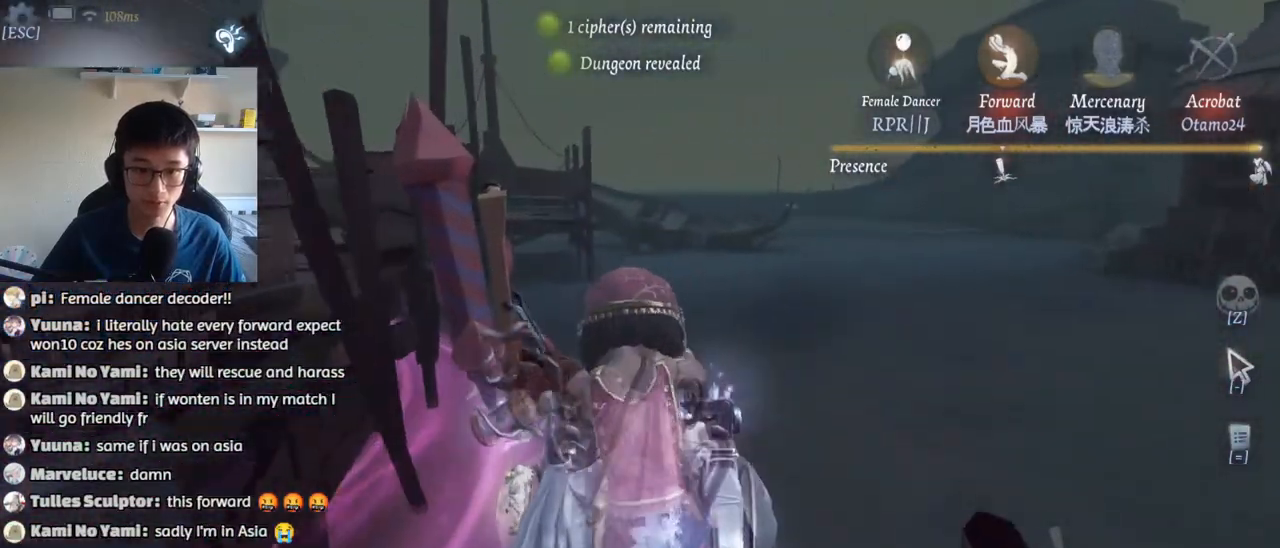
{"keys": [], "mouse": [], "events": [[267, "q", "down"], [300, "w", "up"], [367, "q", "up"], [434, "q", "down"], [500, "q", "up"]]}
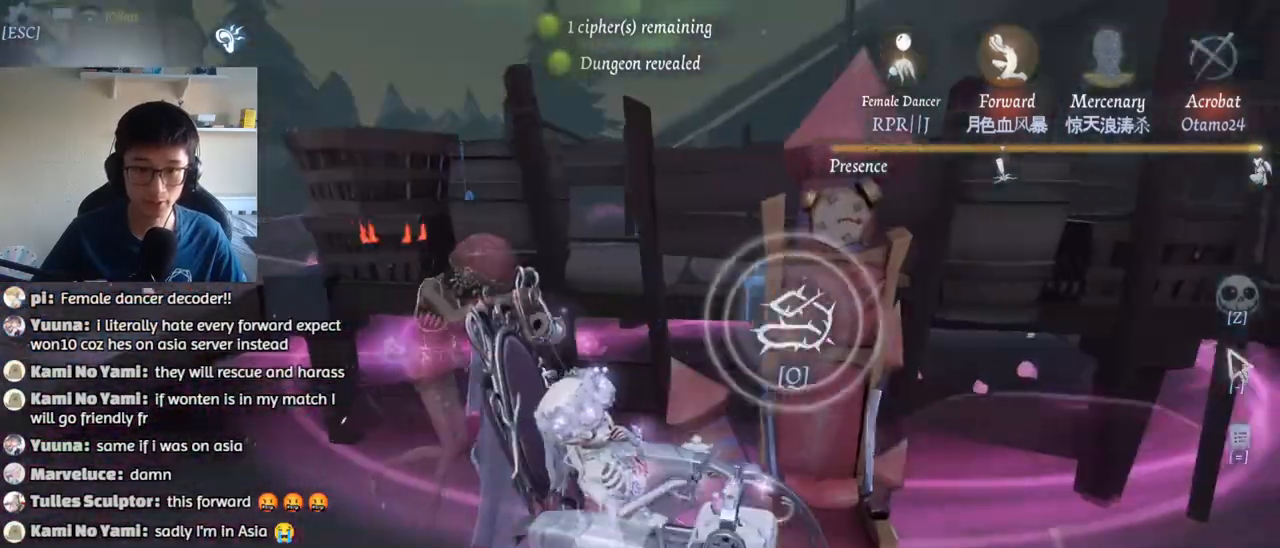
{"keys": [], "mouse": [], "events": [[200, "w", "down"], [350, "w", "up"]]}
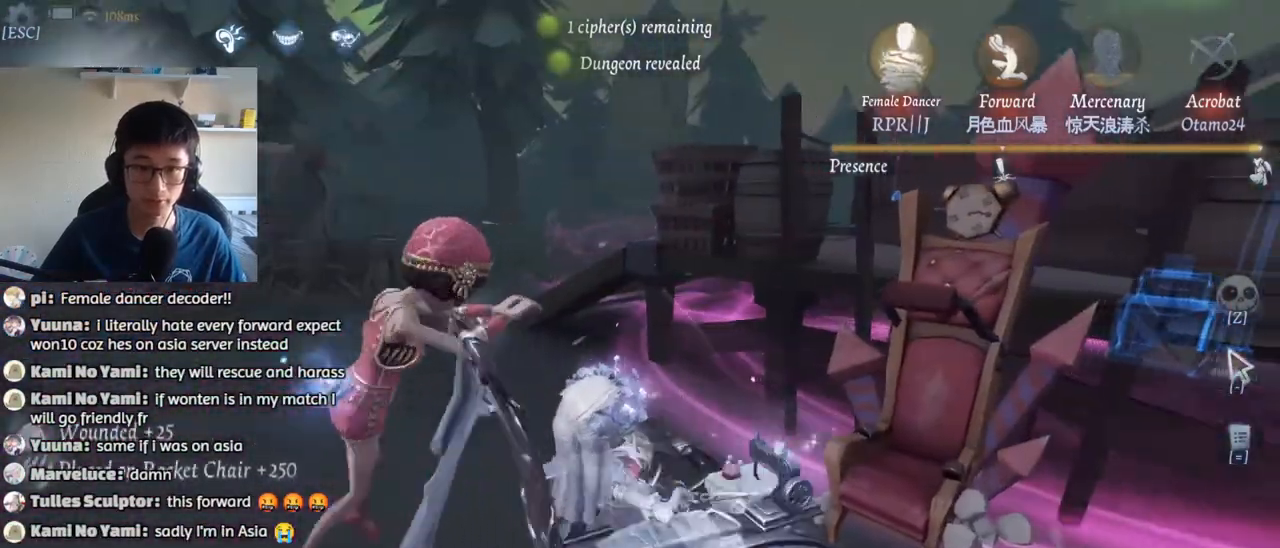
{"keys": [], "mouse": [], "events": []}
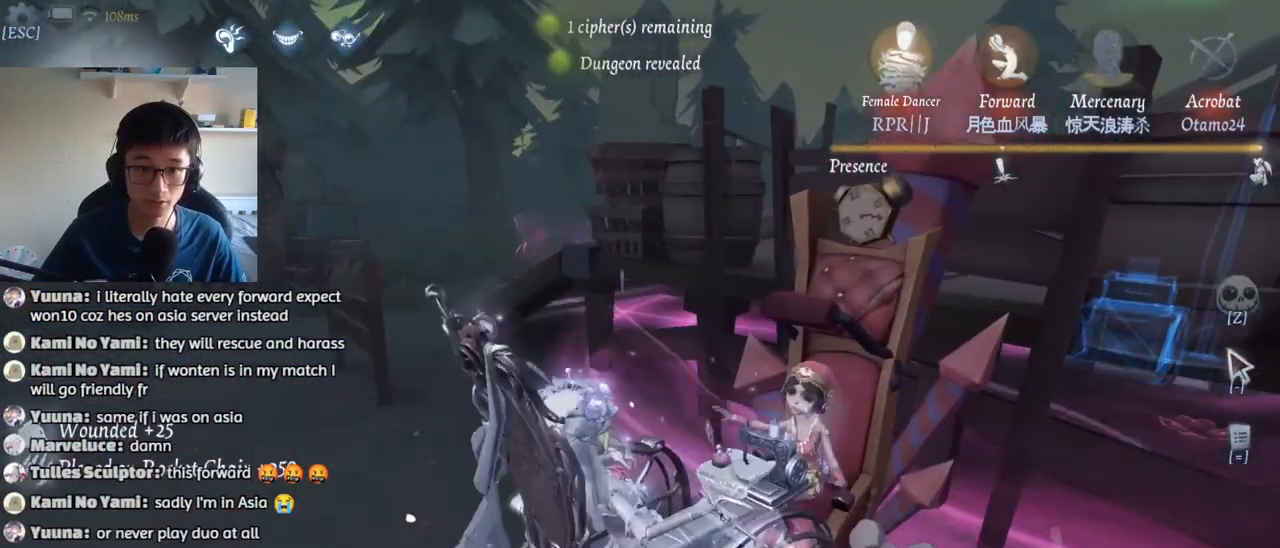
{"keys": [], "mouse": [], "events": []}
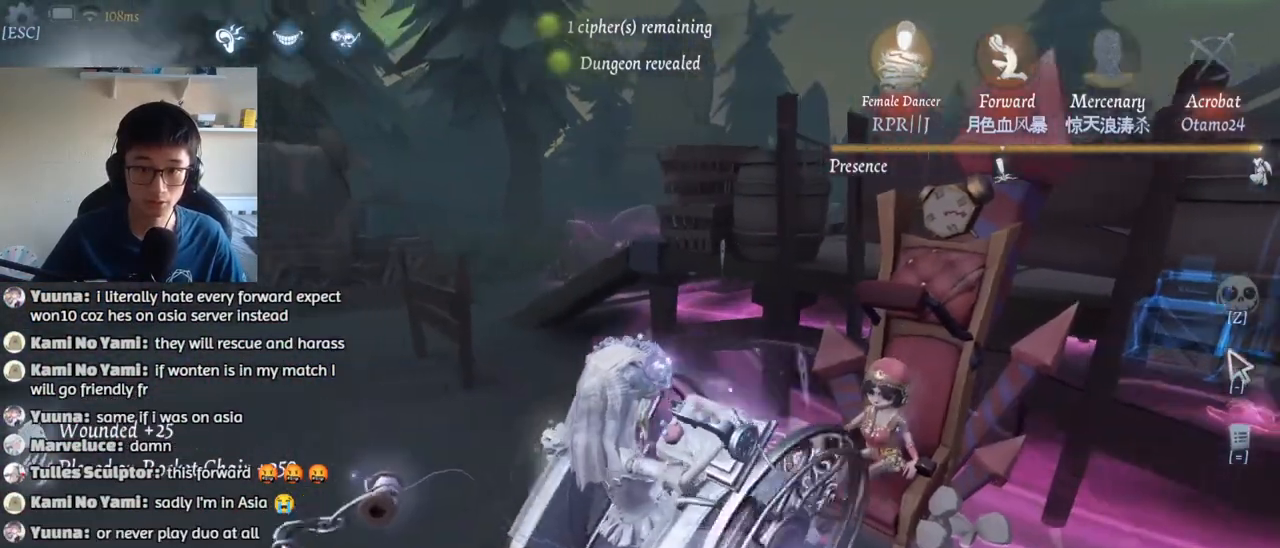
{"keys": ["a", "w"], "mouse": [], "events": [[100, "a", "down"], [117, "w", "down"]]}
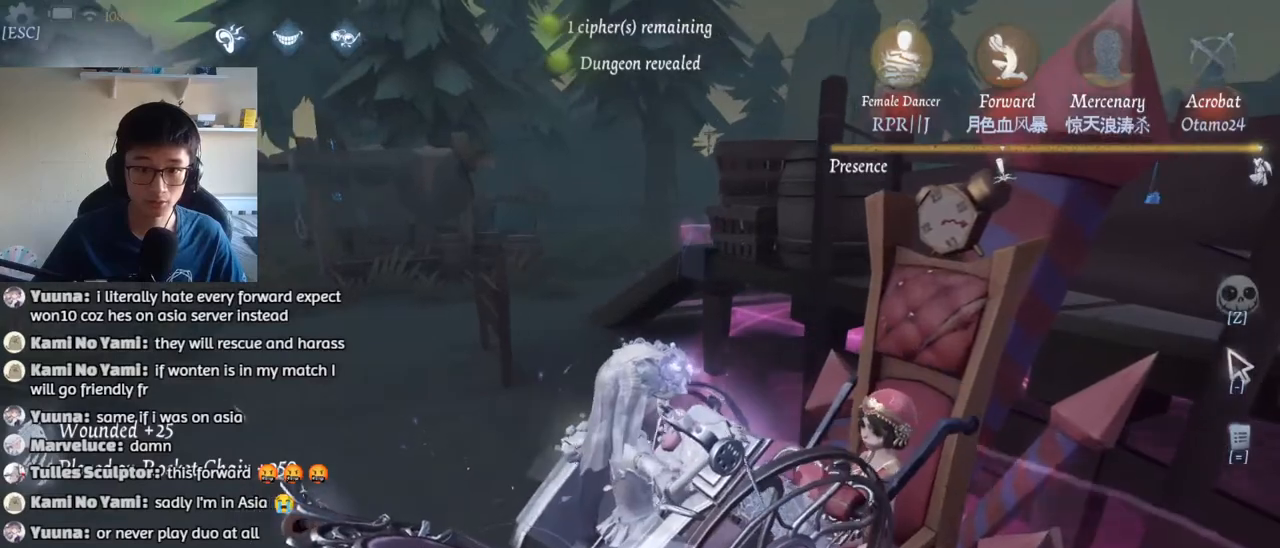
{"keys": ["w"], "mouse": [], "events": [[500, "a", "up"]]}
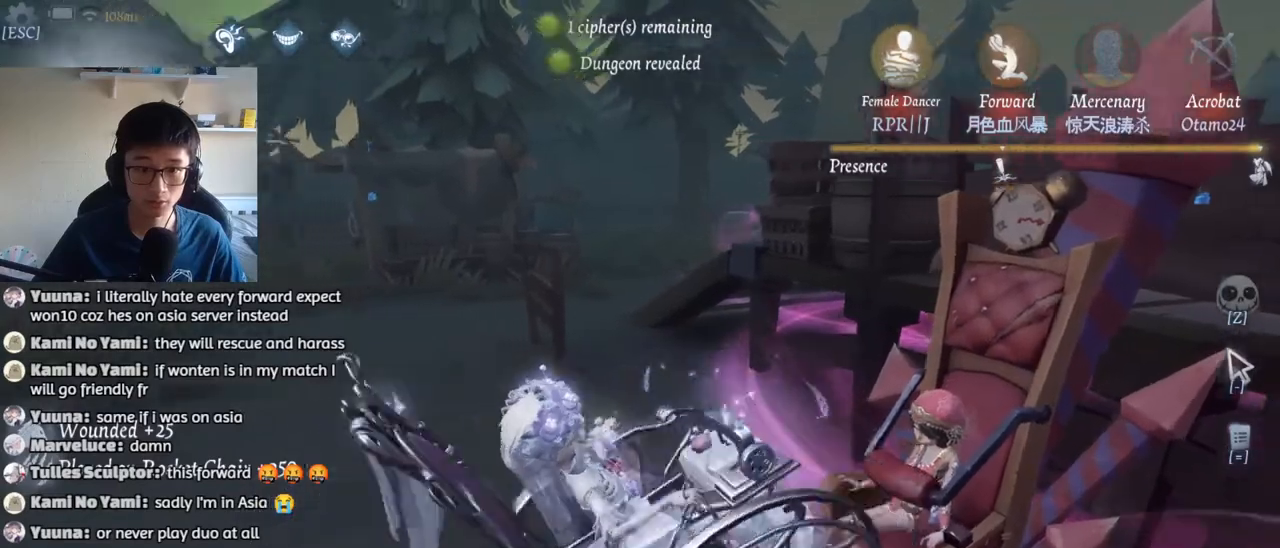
{"keys": ["w"], "mouse": [], "events": []}
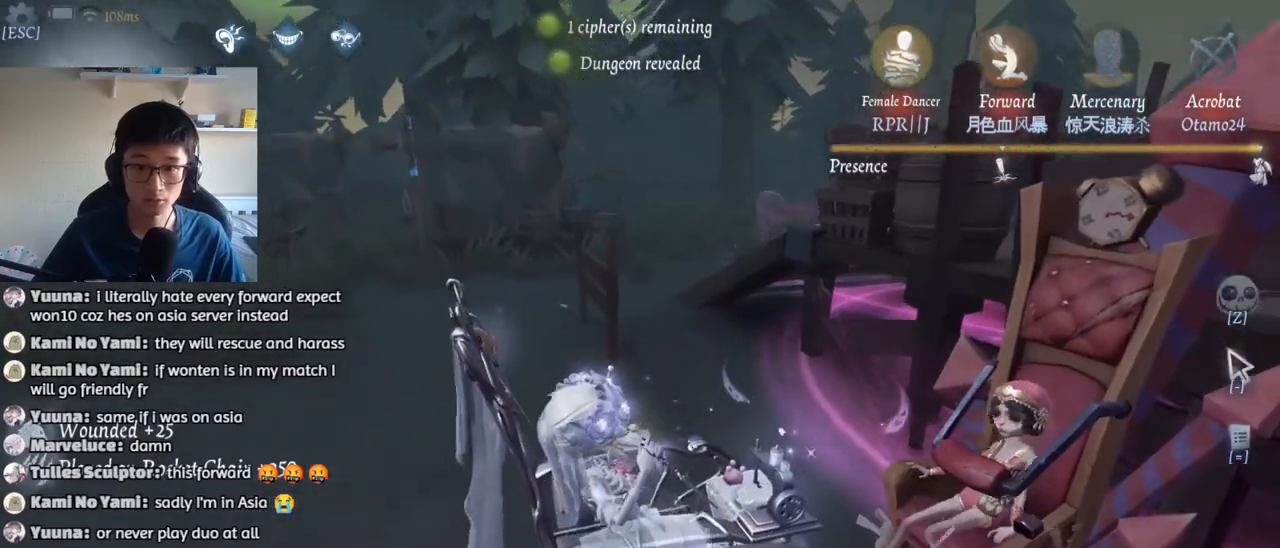
{"keys": ["1", "w"], "mouse": [], "events": [[134, "1", "down"]]}
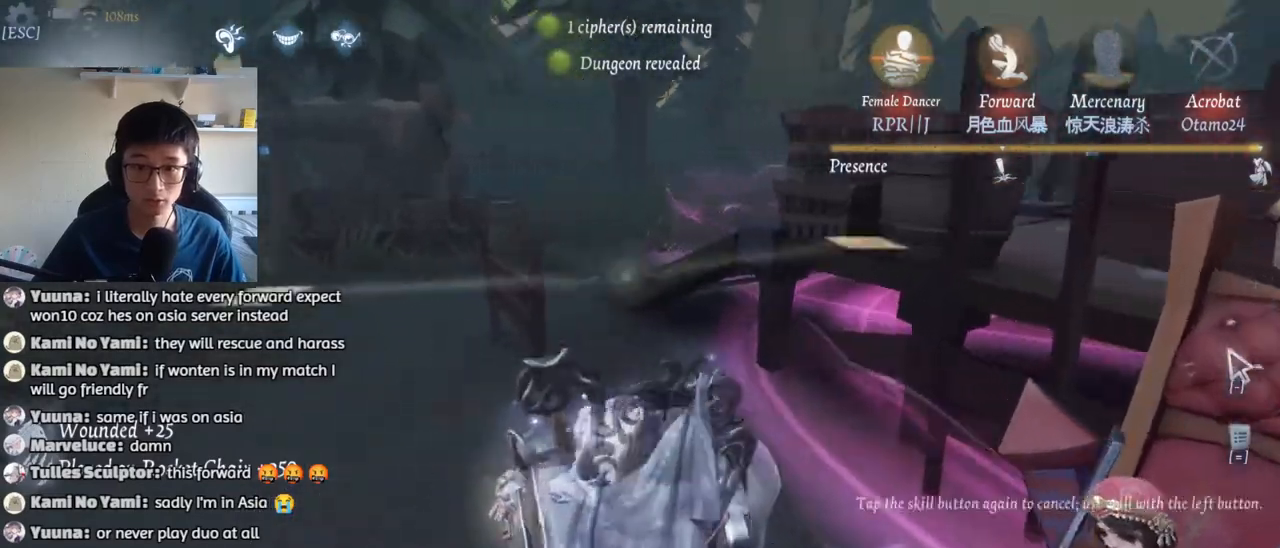
{"keys": ["a", "w"], "mouse": [], "events": [[67, "1", "up"], [450, "a", "down"]]}
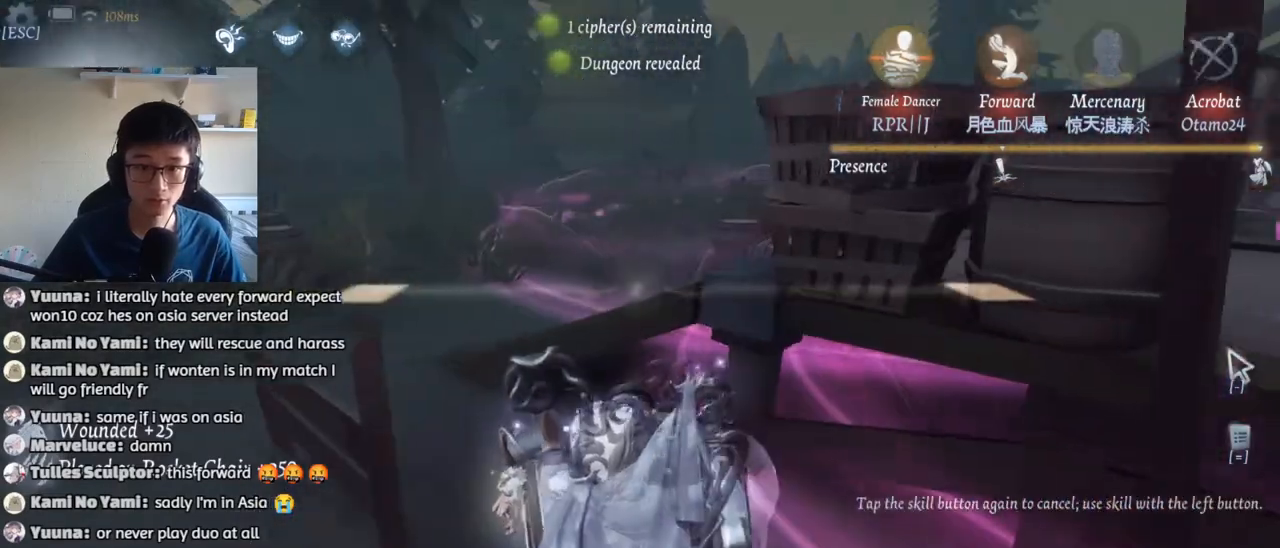
{"keys": ["a", "w"], "mouse": [], "events": [[367, "mouse_left", "down"], [467, "mouse_left", "up"]]}
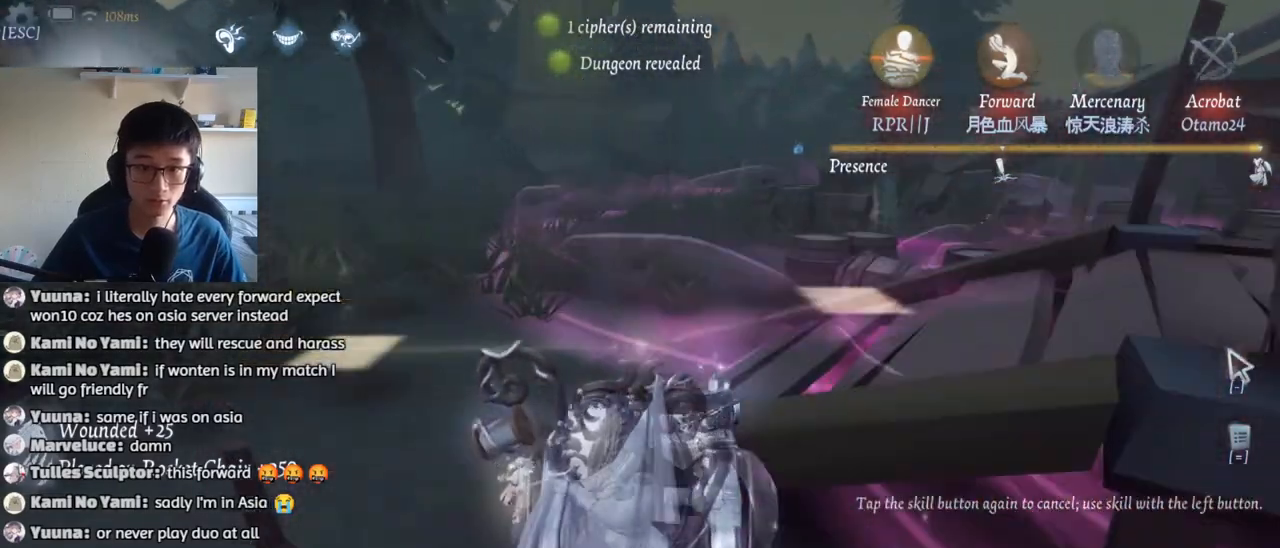
{"keys": [], "mouse": [], "events": [[184, "a", "up"], [417, "shift", "down"], [417, "w", "up"], [500, "shift", "up"]]}
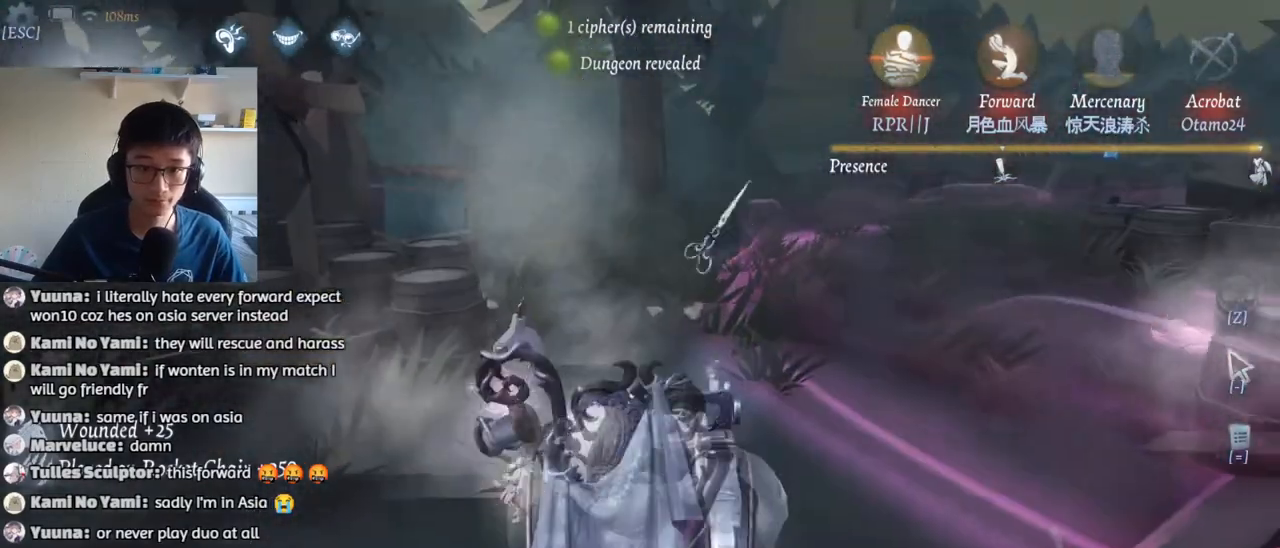
{"keys": ["a", "s"], "mouse": [], "events": [[100, "a", "down"], [184, "s", "down"]]}
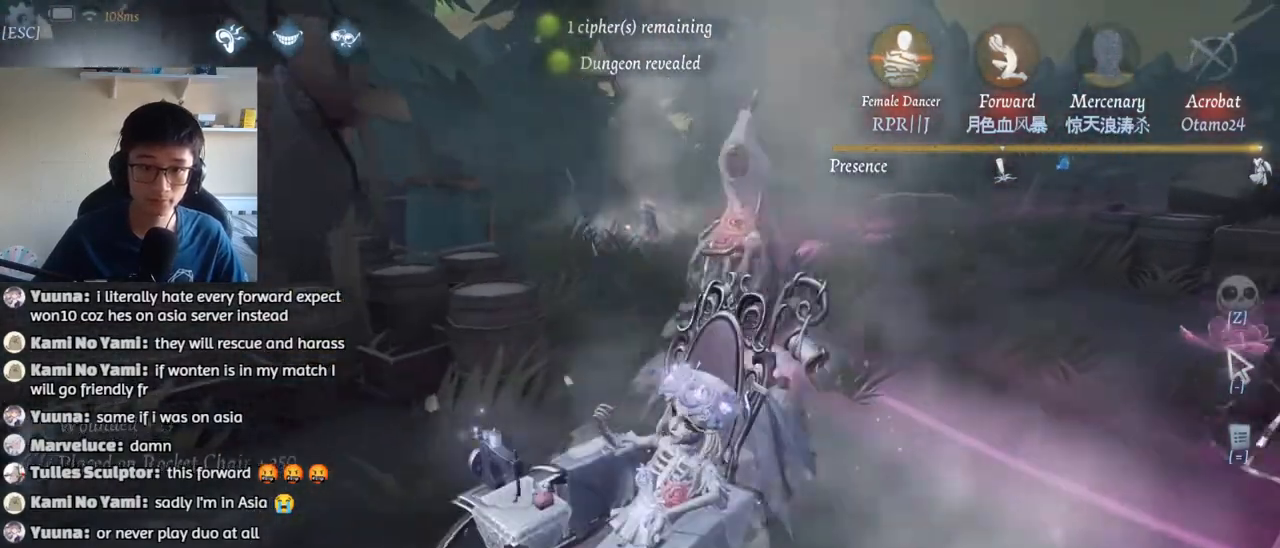
{"keys": ["d", "w"], "mouse": [], "events": [[17, "a", "up"], [84, "s", "up"], [167, "w", "down"], [350, "d", "down"]]}
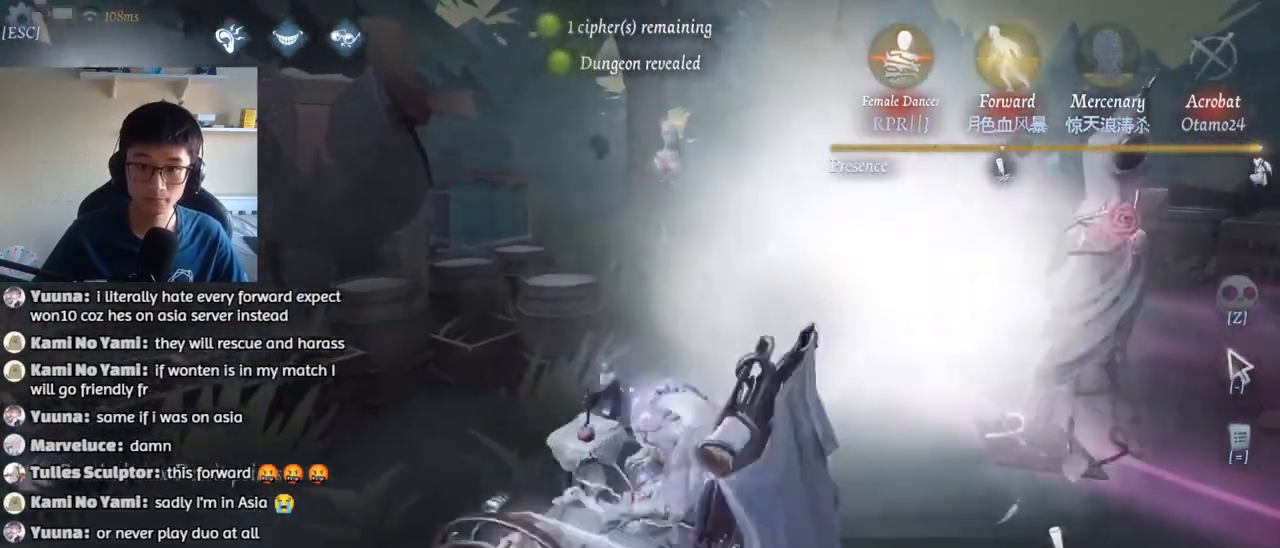
{"keys": ["d", "w"], "mouse": [], "events": []}
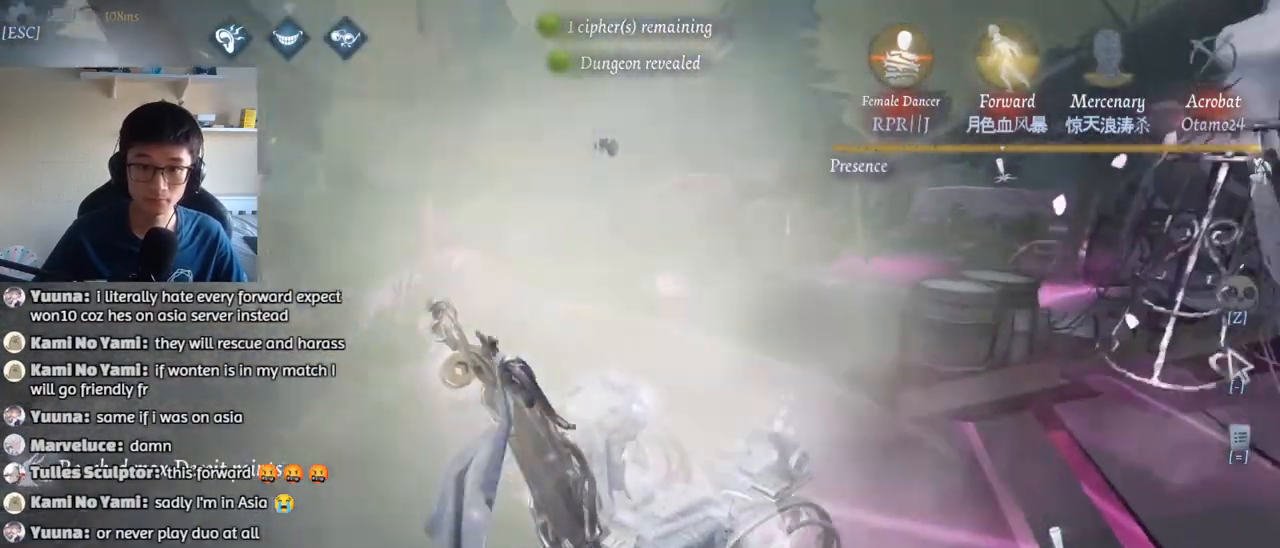
{"keys": ["w"], "mouse": [], "events": [[217, "d", "up"]]}
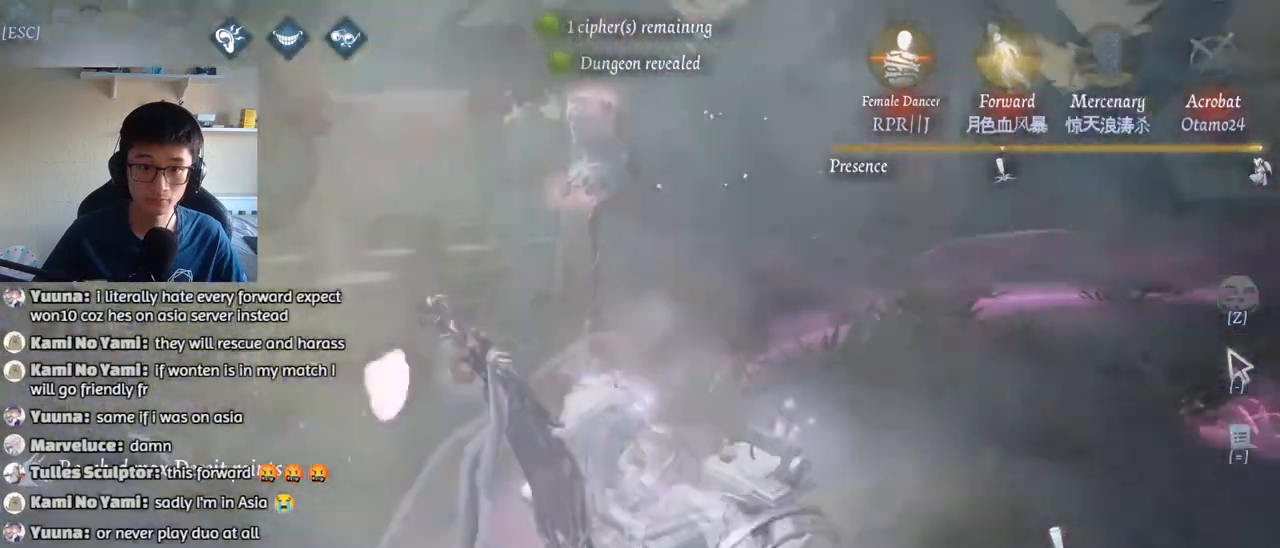
{"keys": ["a", "s"], "mouse": [], "events": [[150, "w", "up"], [284, "s", "down"], [450, "a", "down"]]}
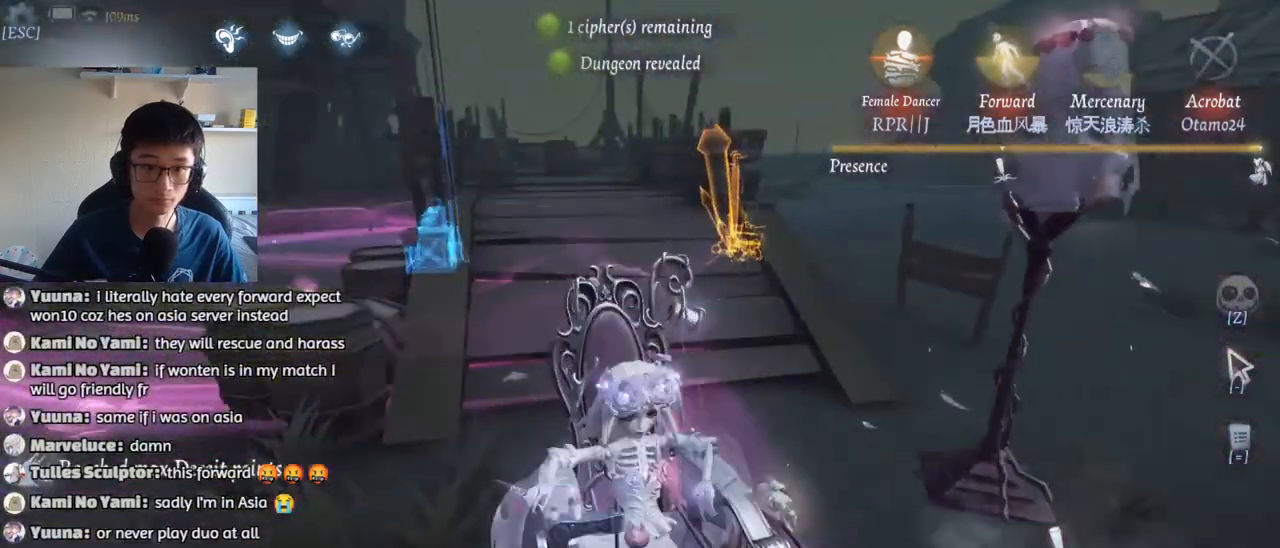
{"keys": ["w"], "mouse": [], "events": [[50, "s", "up"], [184, "w", "down"], [417, "a", "up"]]}
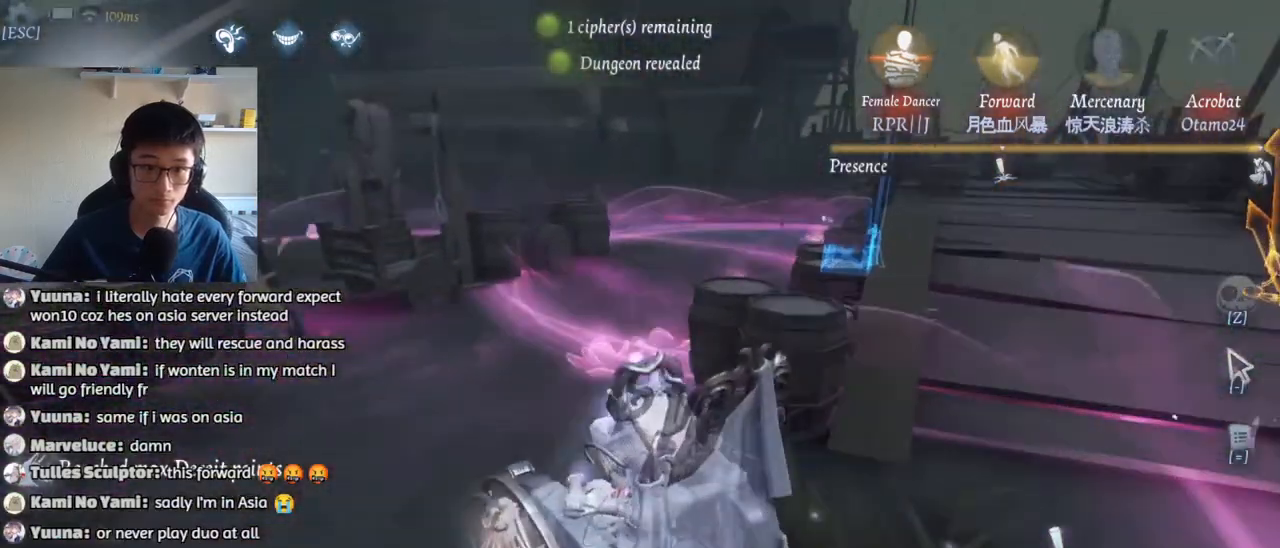
{"keys": ["w"], "mouse": [], "events": []}
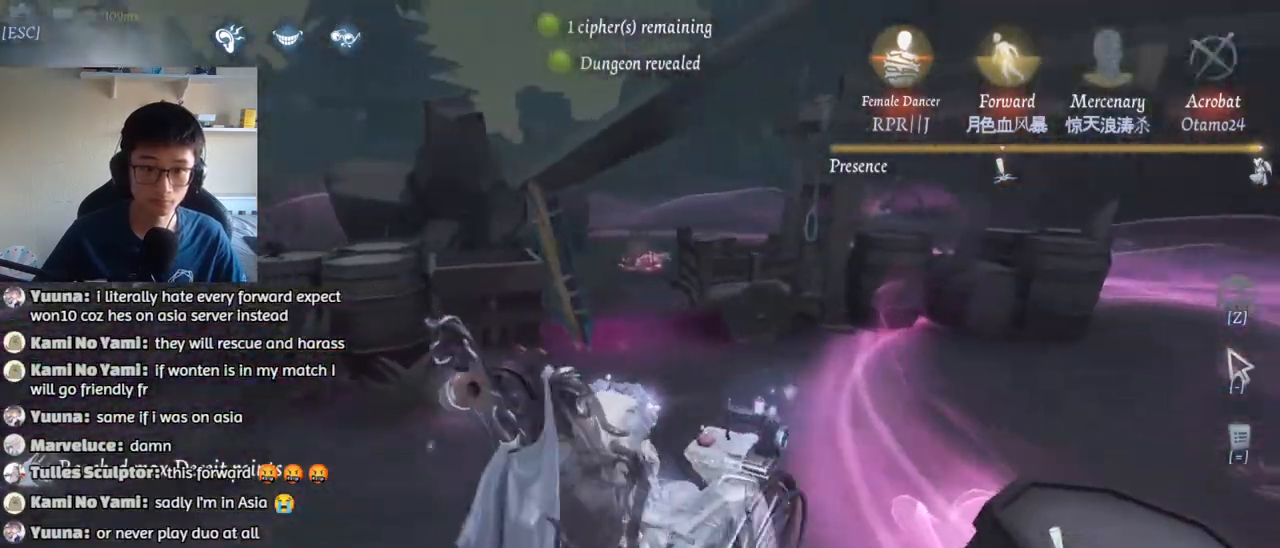
{"keys": ["g", "w"], "mouse": [], "events": [[500, "g", "down"]]}
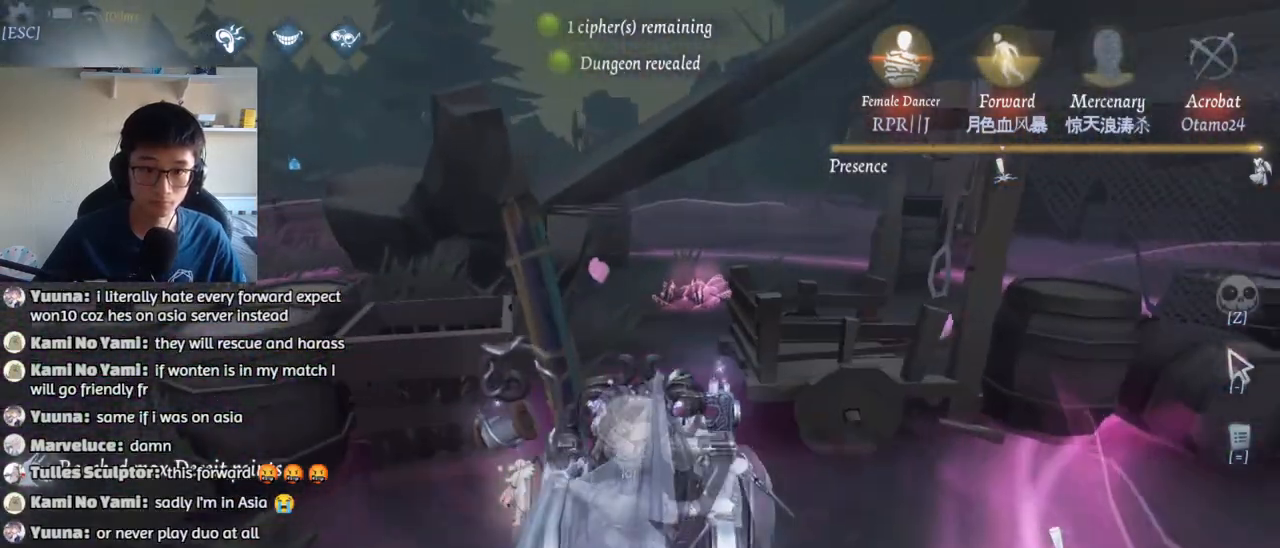
{"keys": ["a"], "mouse": [], "events": [[67, "w", "up"], [84, "g", "up"], [167, "g", "down"], [234, "g", "up"], [367, "a", "down"]]}